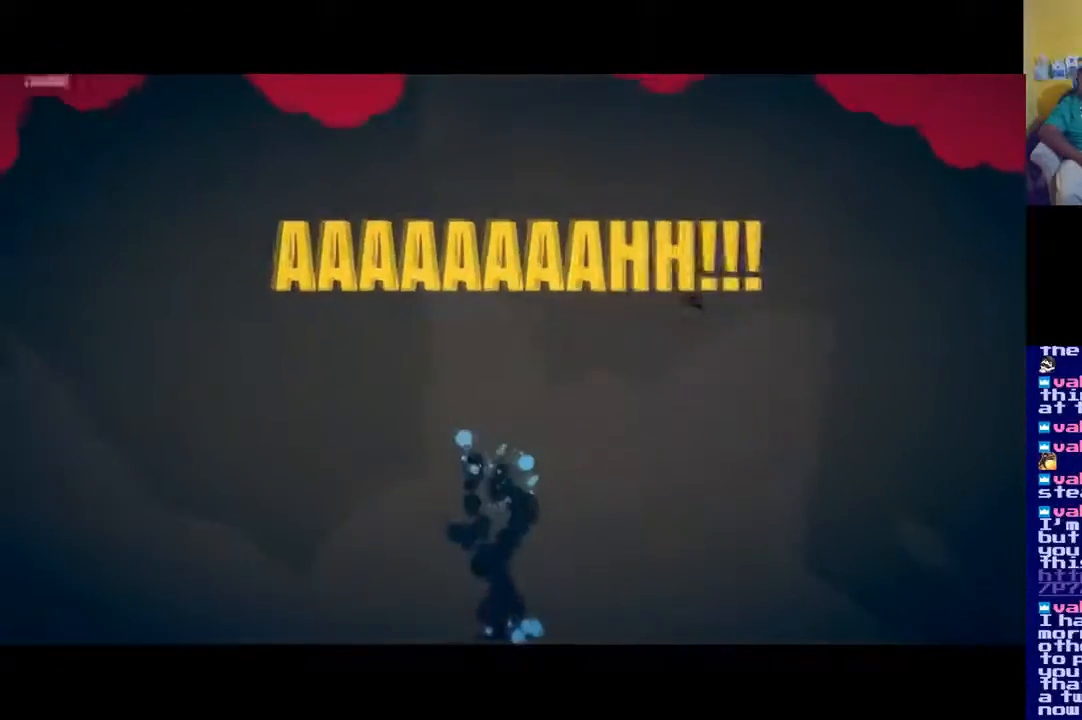
Gameplay with a controller (Xbox layout); each line is a JSON object with the inputs held at the frame after it. "events" lists button and stick changes between this image and that frame as [ms after this image, input, new state], when the widget could be followed in between.
{"buttons": [], "left_stick": "center", "right_stick": "center", "events": []}
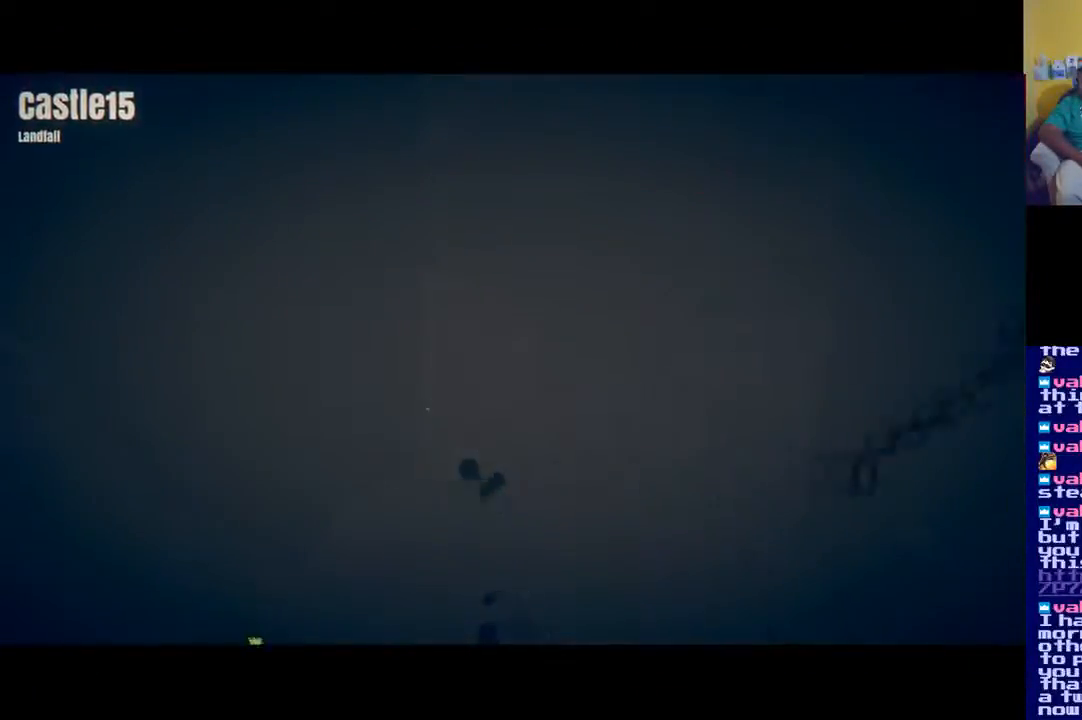
{"buttons": [], "left_stick": "center", "right_stick": "center", "events": []}
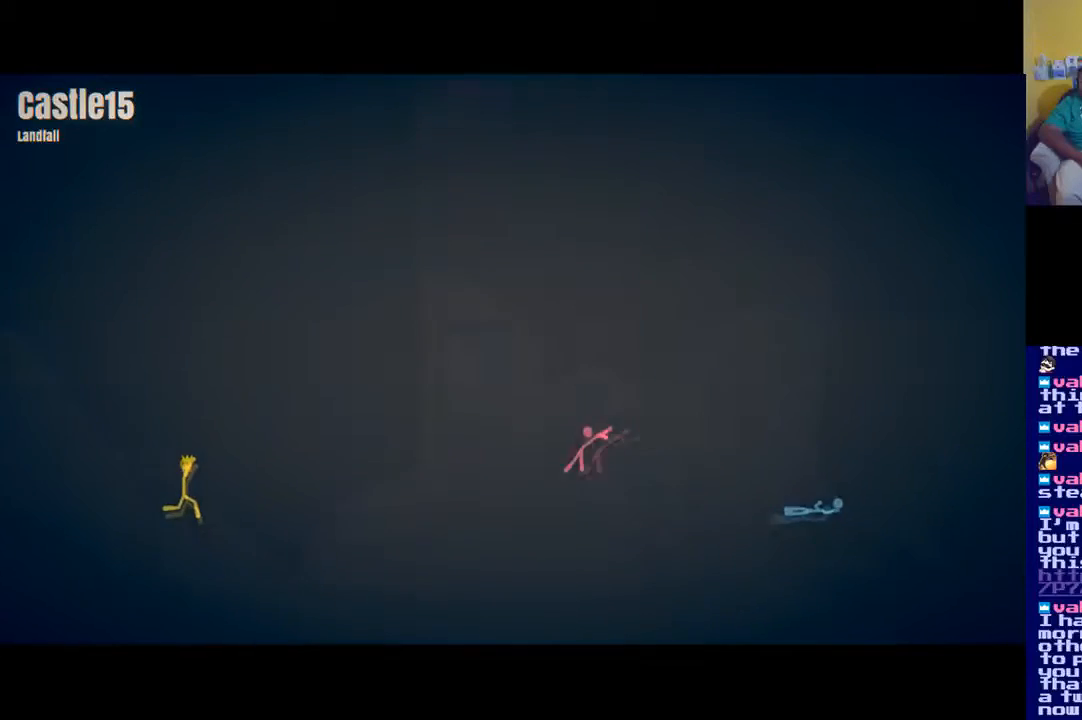
{"buttons": [], "left_stick": "center", "right_stick": "center", "events": []}
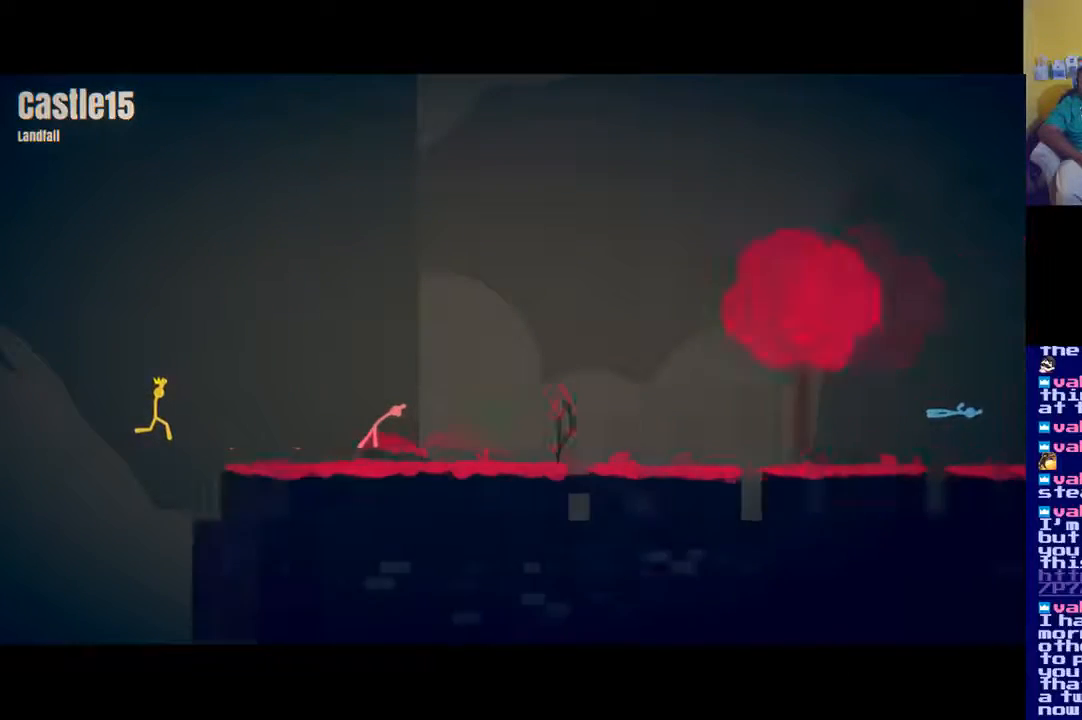
{"buttons": [], "left_stick": "center", "right_stick": "center", "events": []}
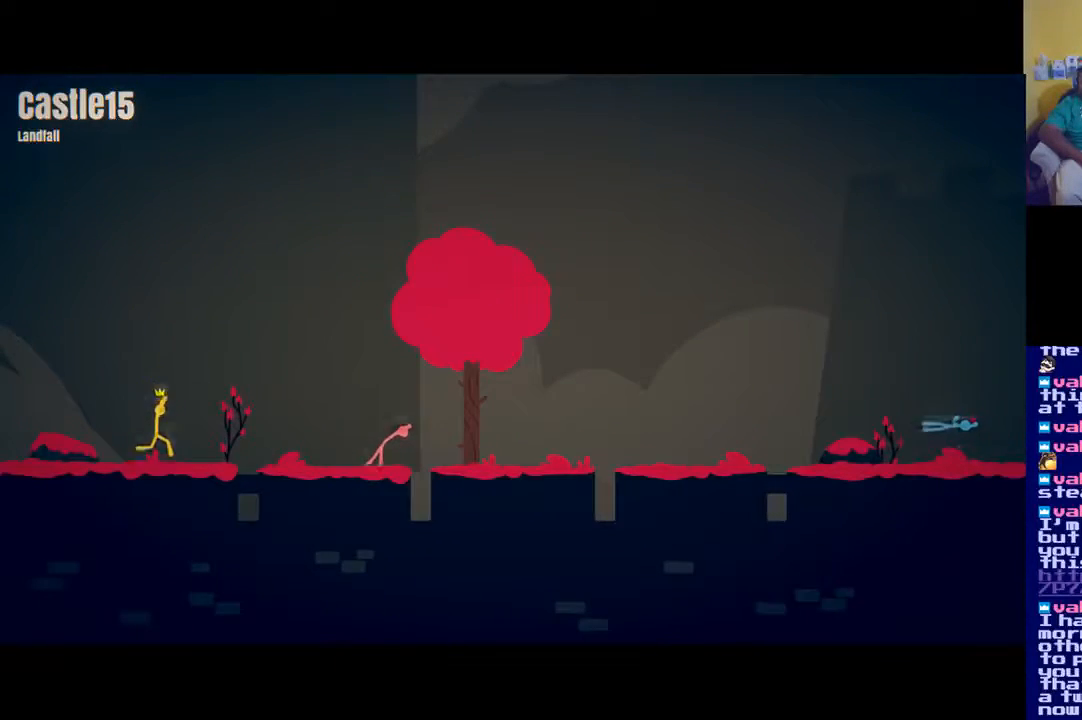
{"buttons": [], "left_stick": "center", "right_stick": "center", "events": []}
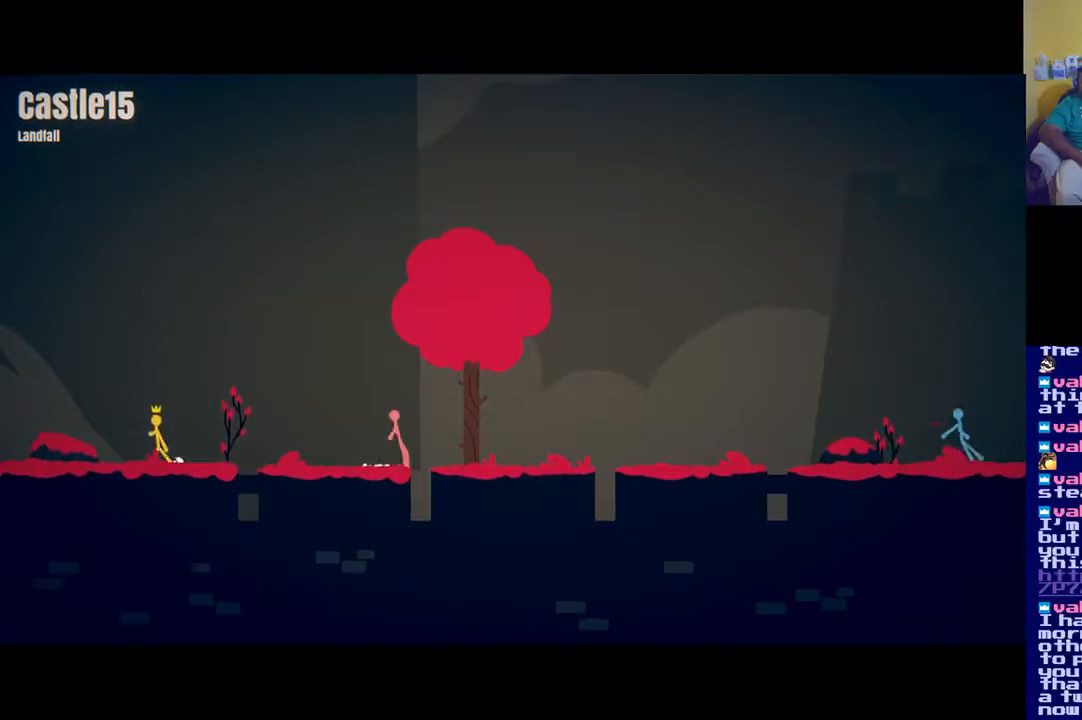
{"buttons": [], "left_stick": "right", "right_stick": "center", "events": [[100, "left_stick", "right"]]}
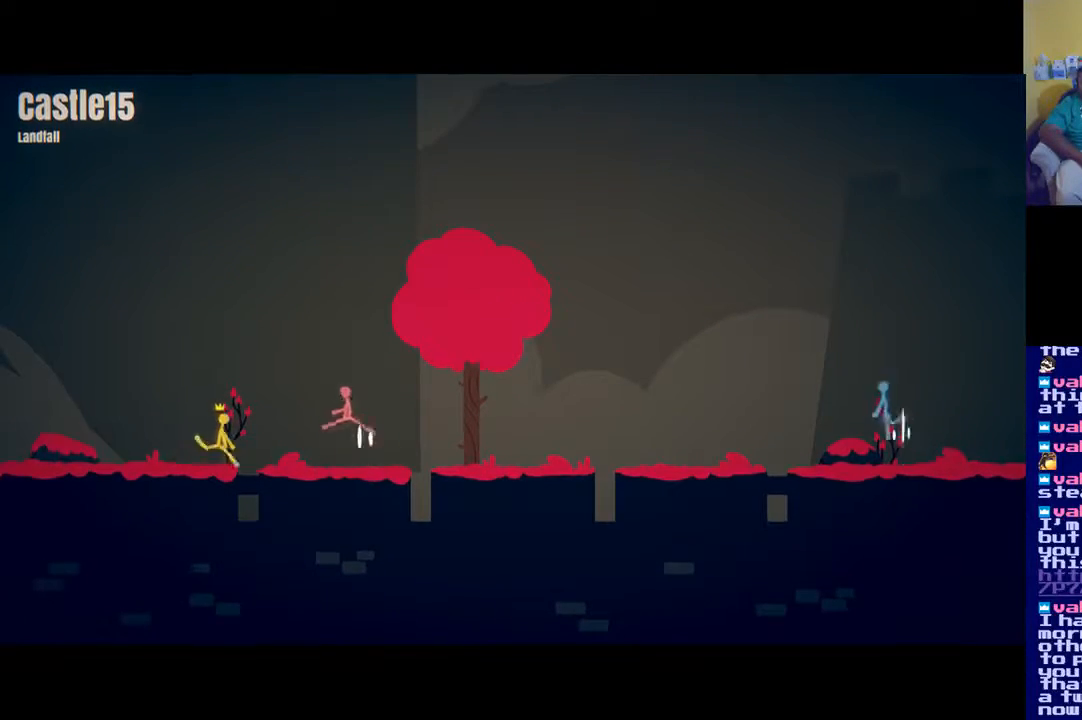
{"buttons": [], "left_stick": "right", "right_stick": "center", "events": [[117, "X", "down"], [251, "X", "up"], [317, "X", "down"], [384, "X", "up"]]}
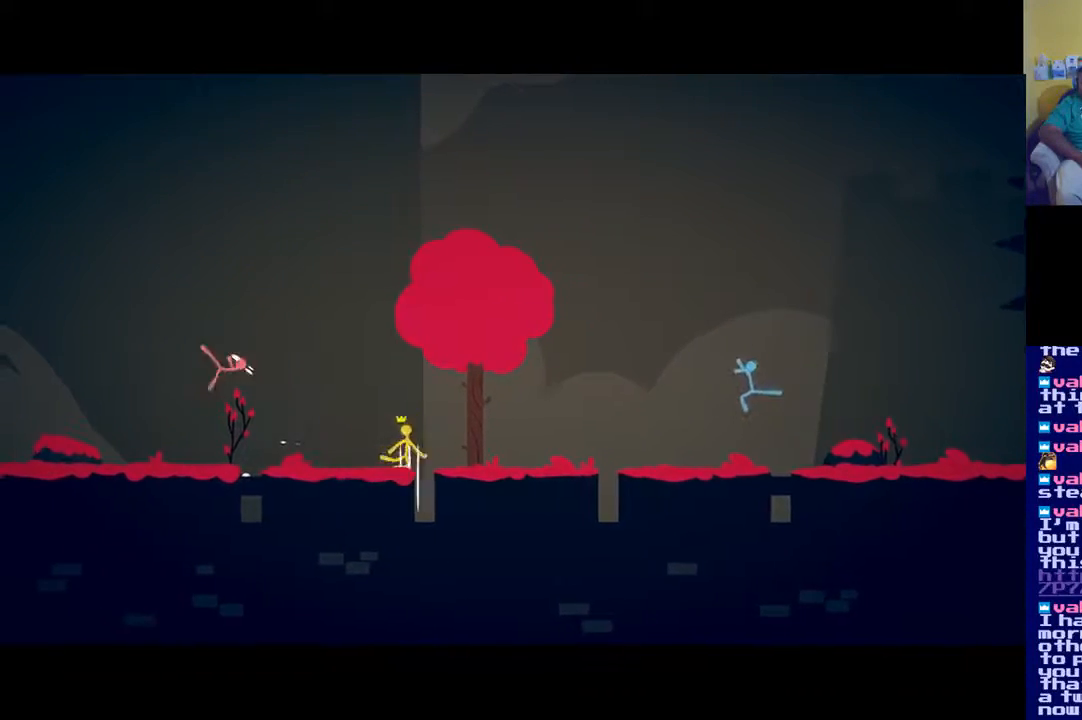
{"buttons": ["X"], "left_stick": "down", "right_stick": "center", "events": [[17, "A", "down"], [250, "A", "up"], [400, "left_stick", "down"], [450, "X", "down"]]}
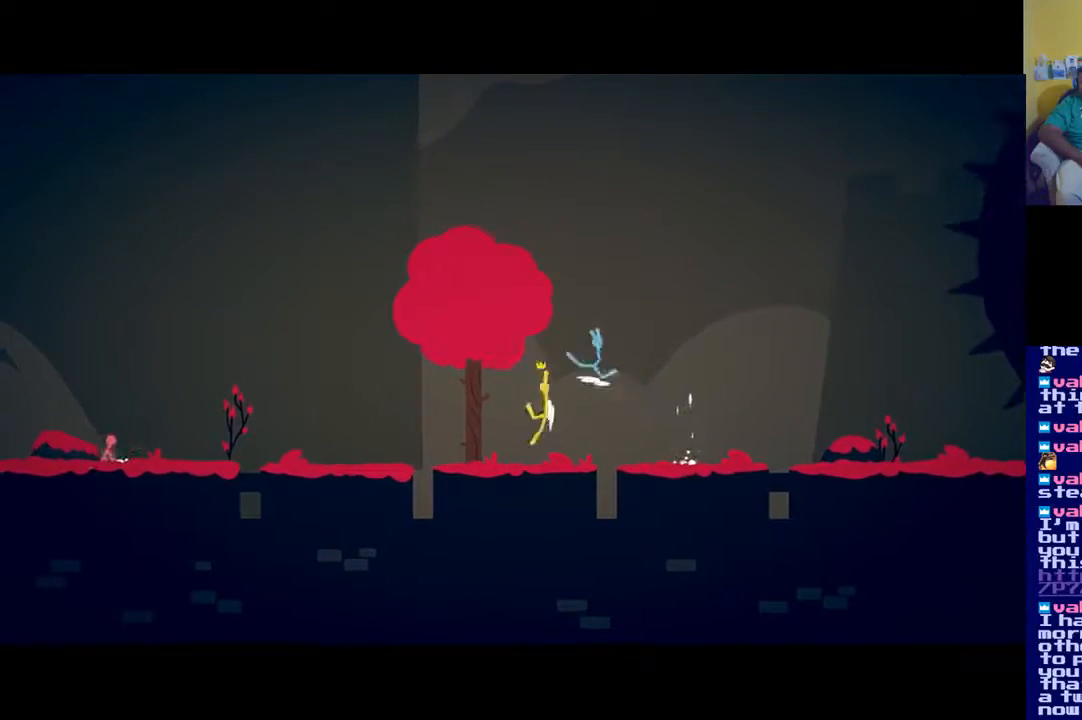
{"buttons": [], "left_stick": "left", "right_stick": "center", "events": [[50, "X", "up"], [117, "left_stick", "left"]]}
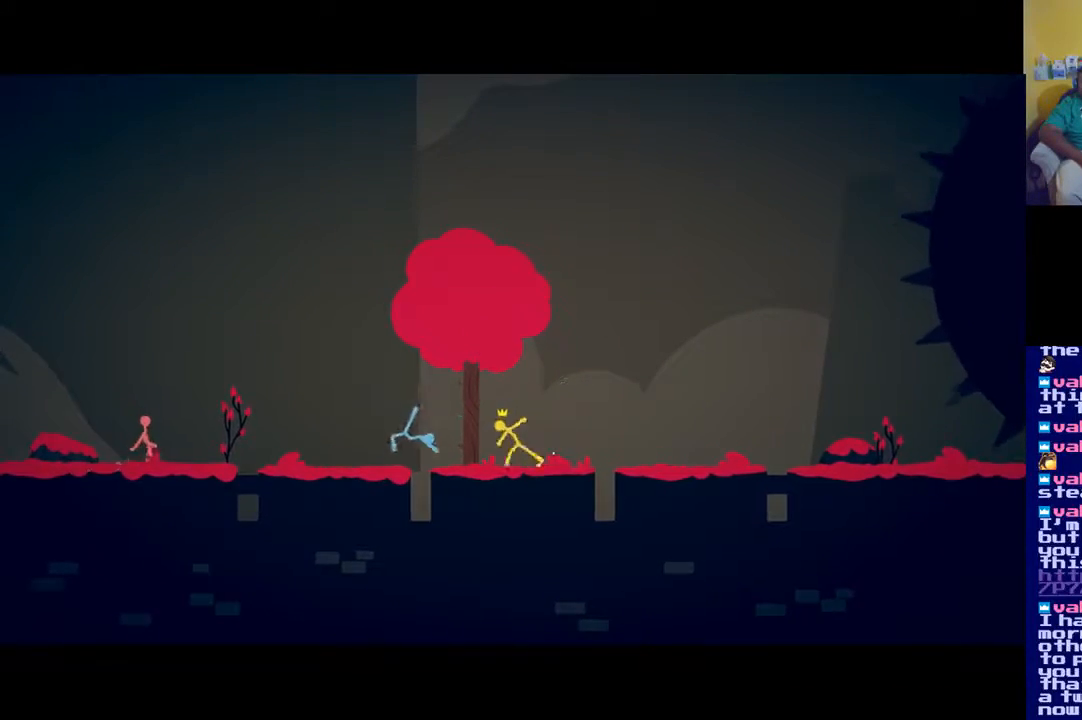
{"buttons": [], "left_stick": "down", "right_stick": "center", "events": [[183, "X", "down"], [284, "X", "up"], [384, "X", "down"], [417, "left_stick", "down"], [450, "X", "up"]]}
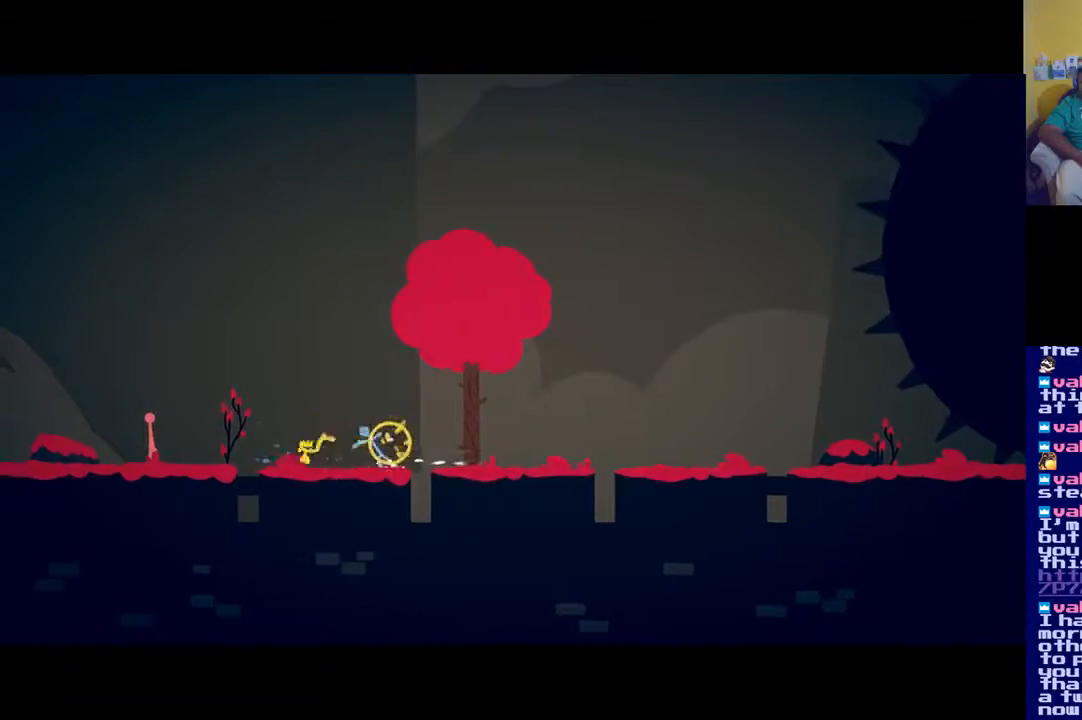
{"buttons": ["A"], "left_stick": "right", "right_stick": "center", "events": [[117, "X", "down"], [134, "left_stick", "right"], [184, "X", "up"], [484, "A", "down"]]}
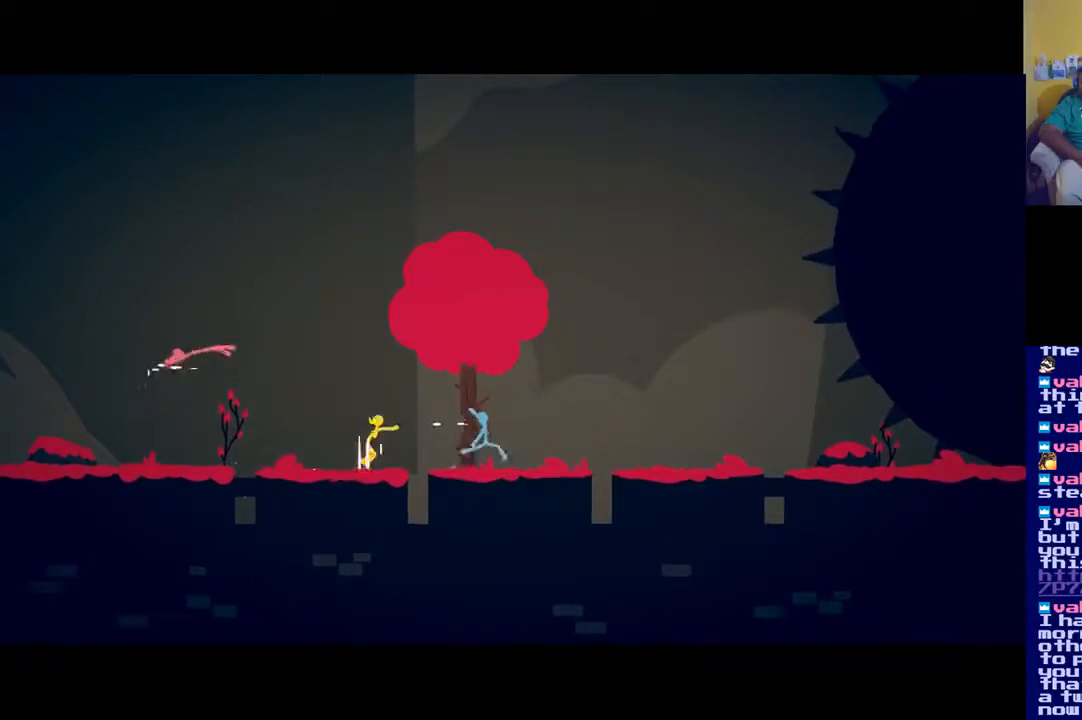
{"buttons": [], "left_stick": "left", "right_stick": "center", "events": [[83, "A", "up"], [217, "left_stick", "center"], [267, "left_stick", "left"]]}
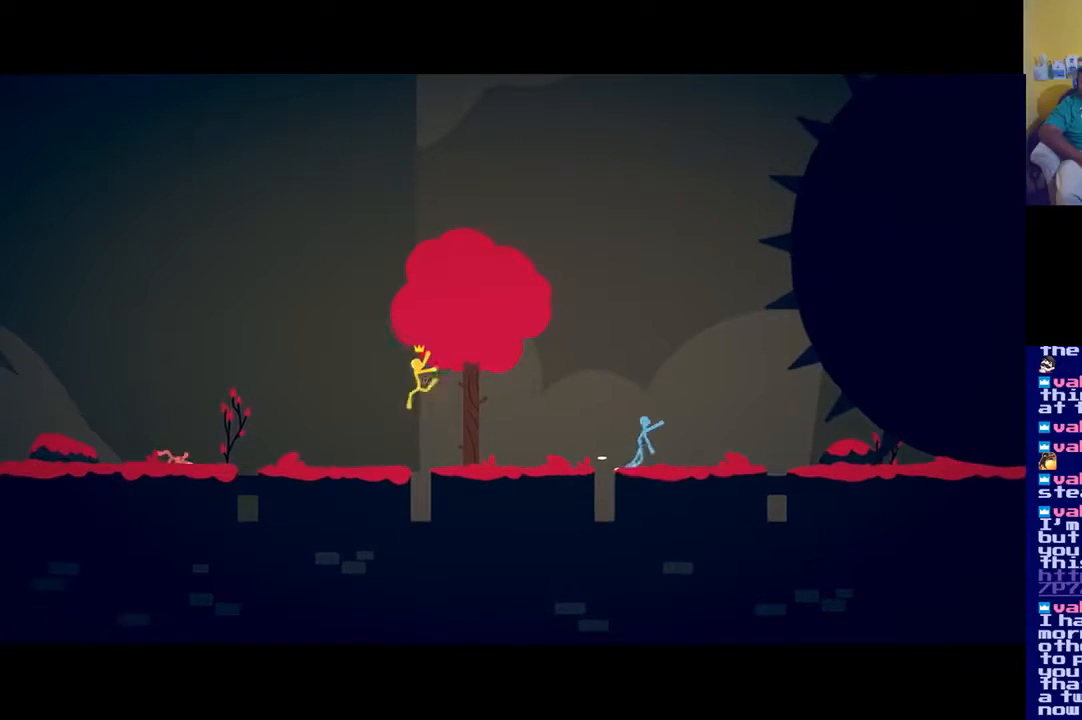
{"buttons": [], "left_stick": "right", "right_stick": "center", "events": [[50, "left_stick", "center"], [217, "left_stick", "right"]]}
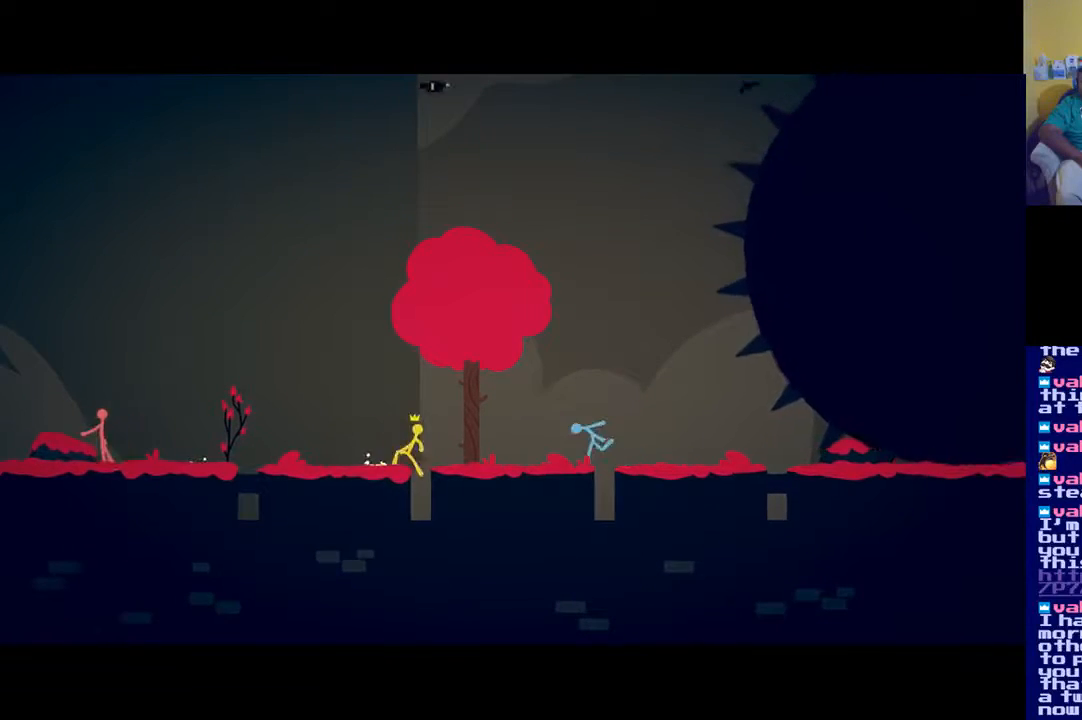
{"buttons": [], "left_stick": "center", "right_stick": "center", "events": [[17, "left_stick", "center"]]}
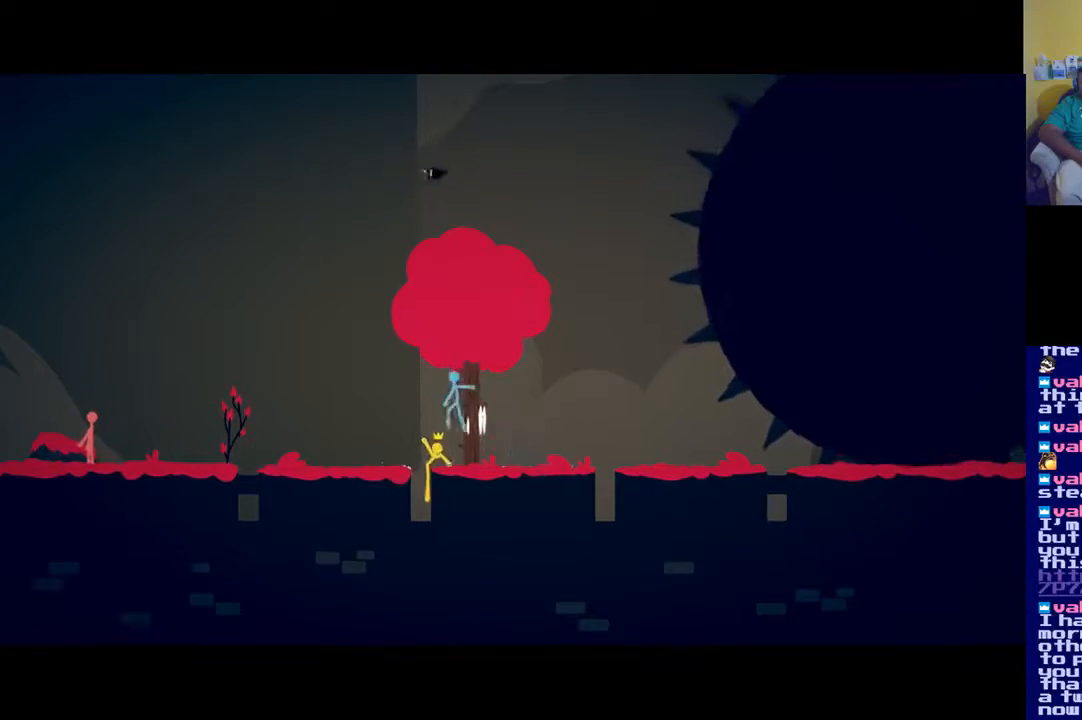
{"buttons": [], "left_stick": "center", "right_stick": "center", "events": []}
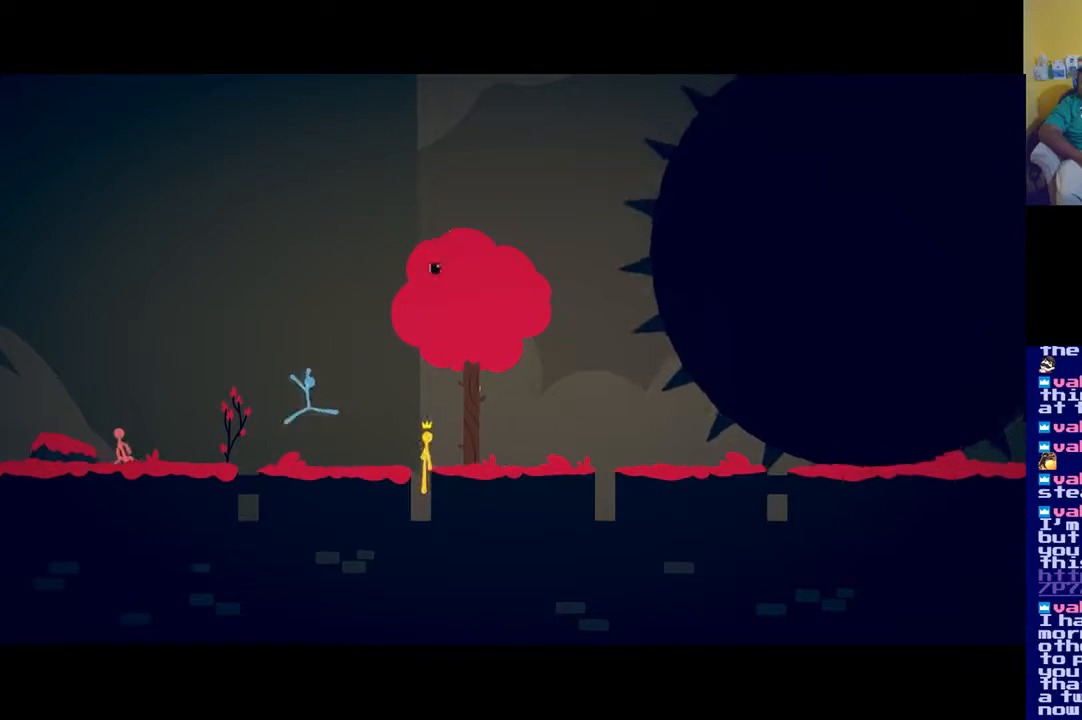
{"buttons": [], "left_stick": "down", "right_stick": "center", "events": [[233, "left_stick", "down-left"], [434, "left_stick", "down"]]}
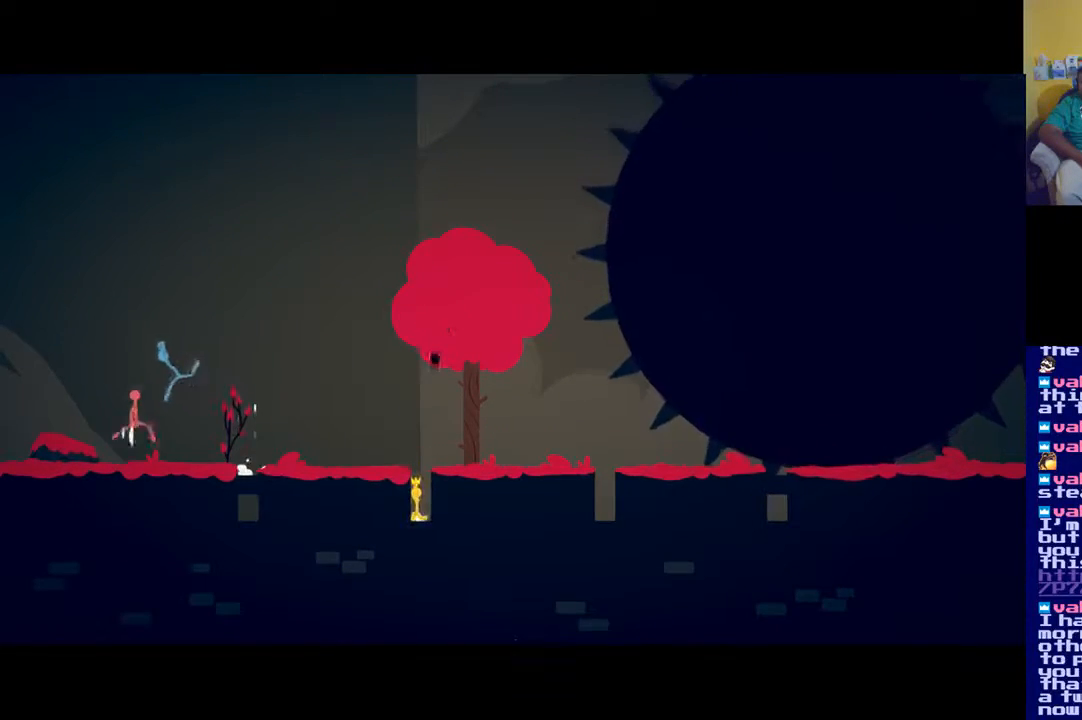
{"buttons": [], "left_stick": "down", "right_stick": "center", "events": []}
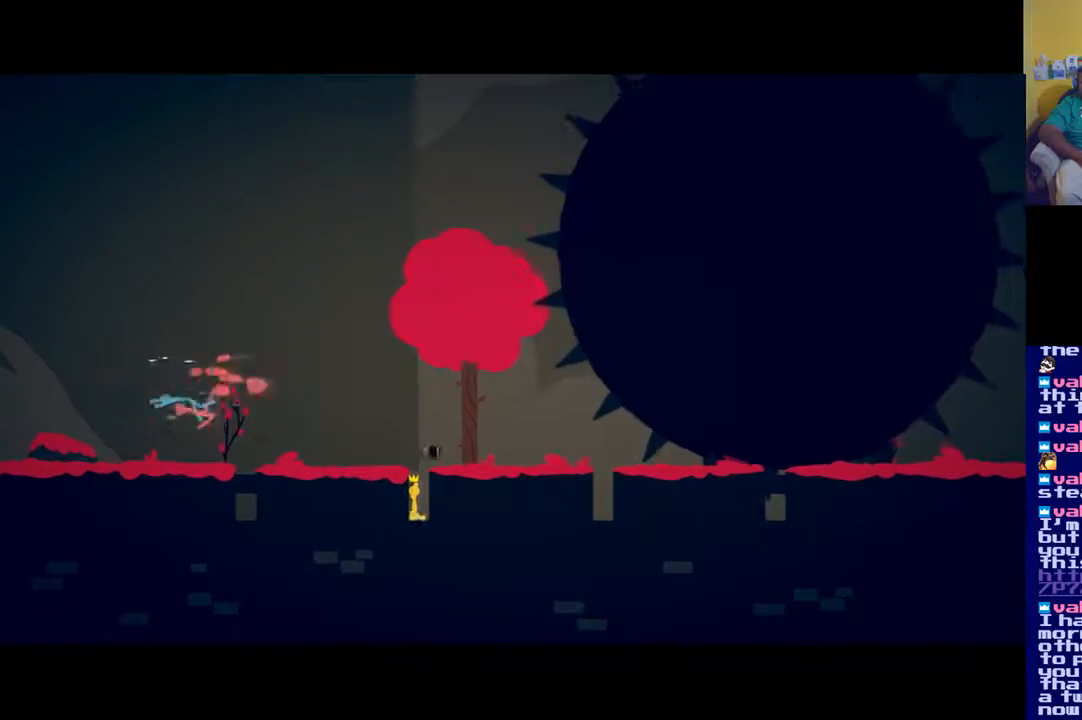
{"buttons": [], "left_stick": "down", "right_stick": "center", "events": []}
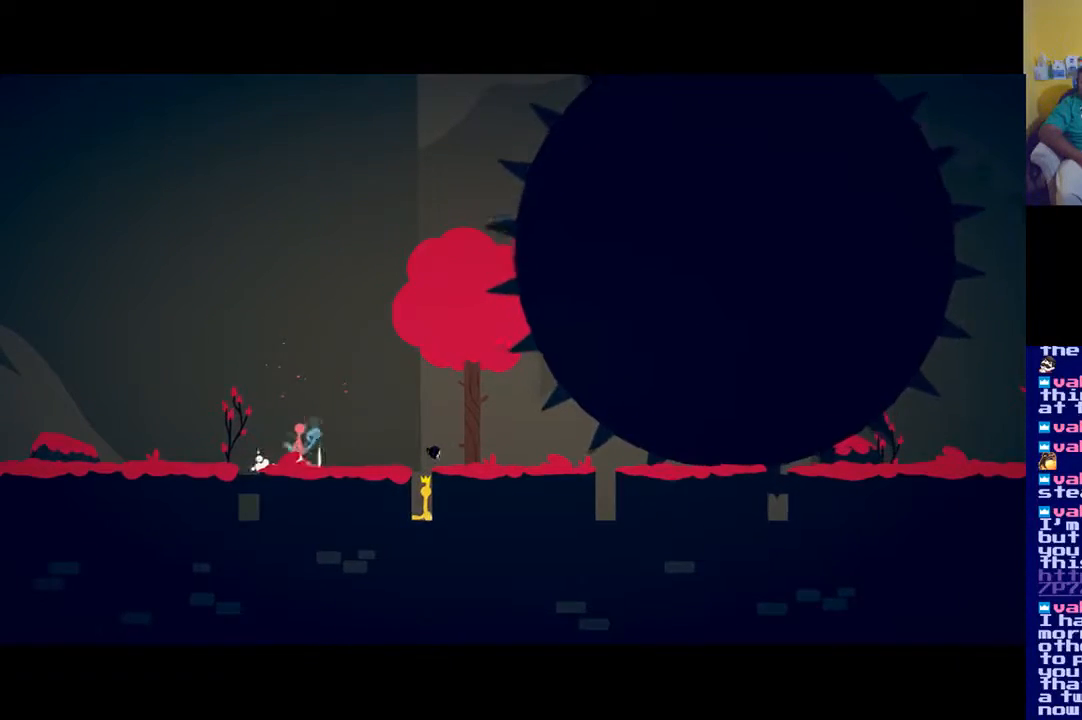
{"buttons": [], "left_stick": "down", "right_stick": "center", "events": []}
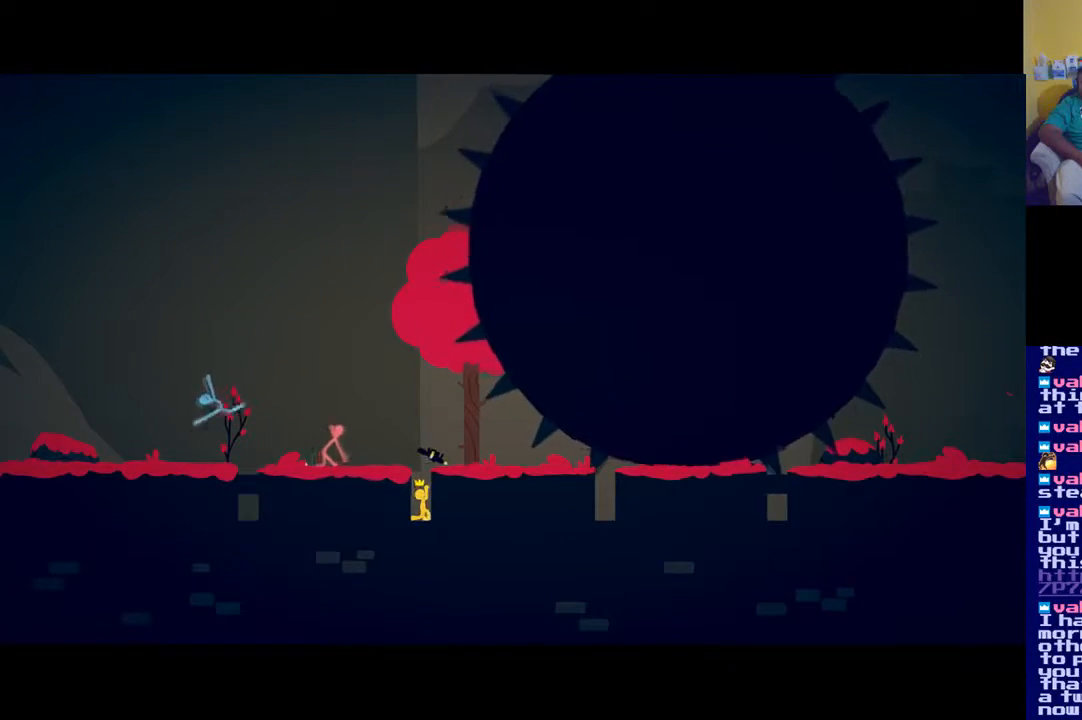
{"buttons": [], "left_stick": "down", "right_stick": "center", "events": []}
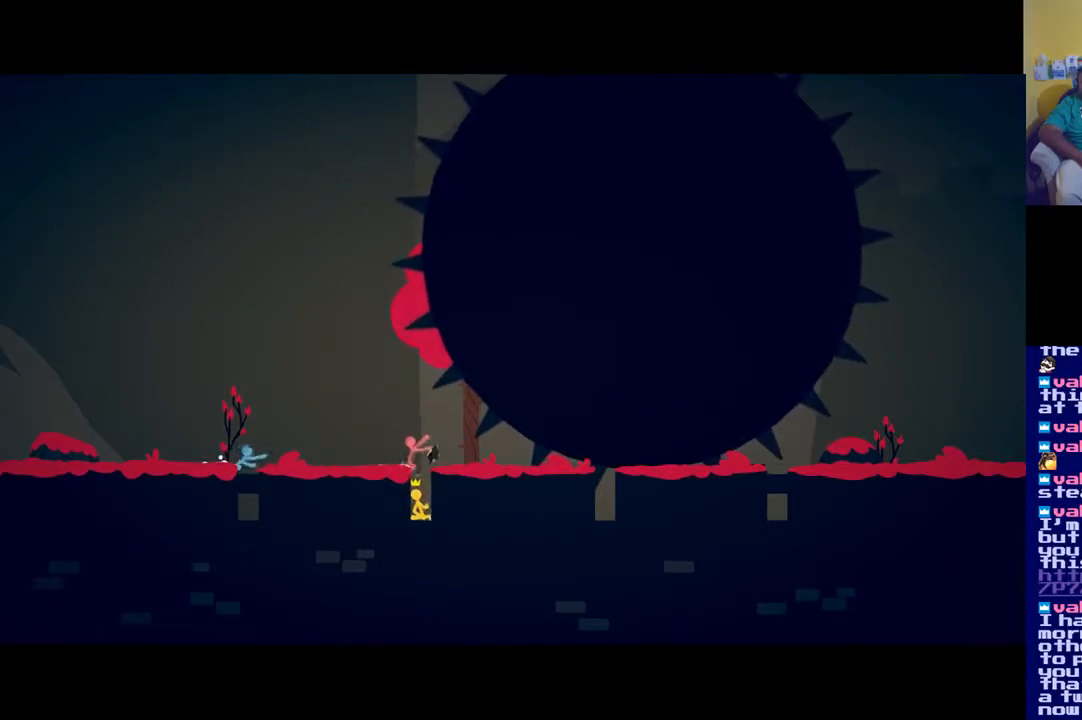
{"buttons": [], "left_stick": "down", "right_stick": "center", "events": []}
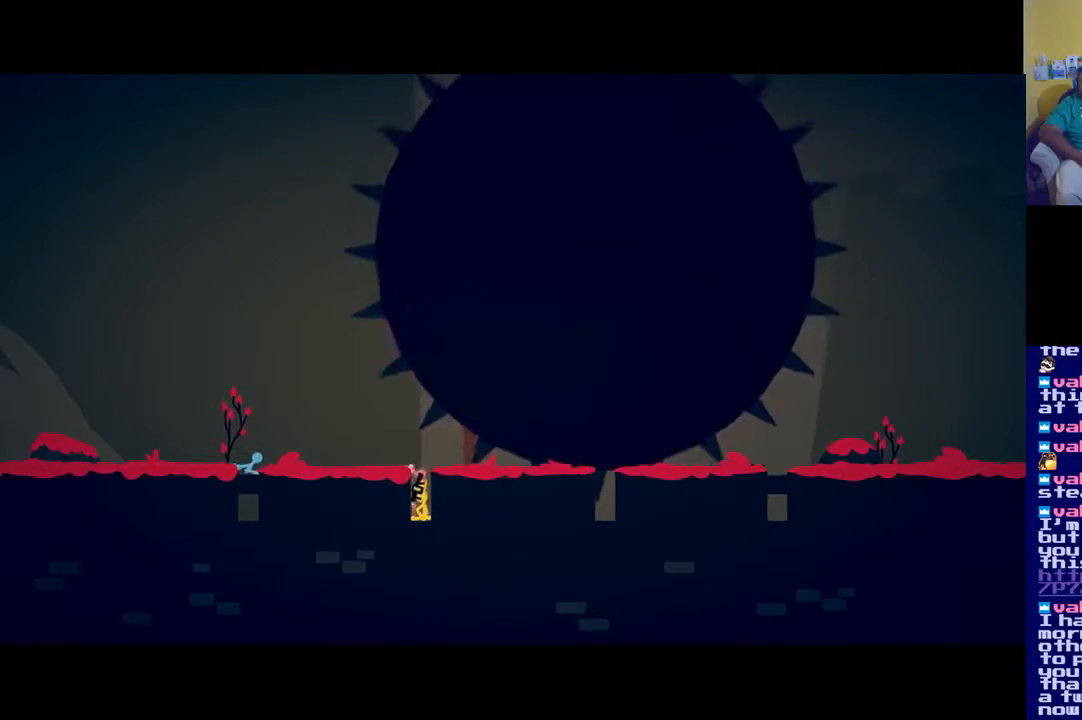
{"buttons": [], "left_stick": "down", "right_stick": "center", "events": []}
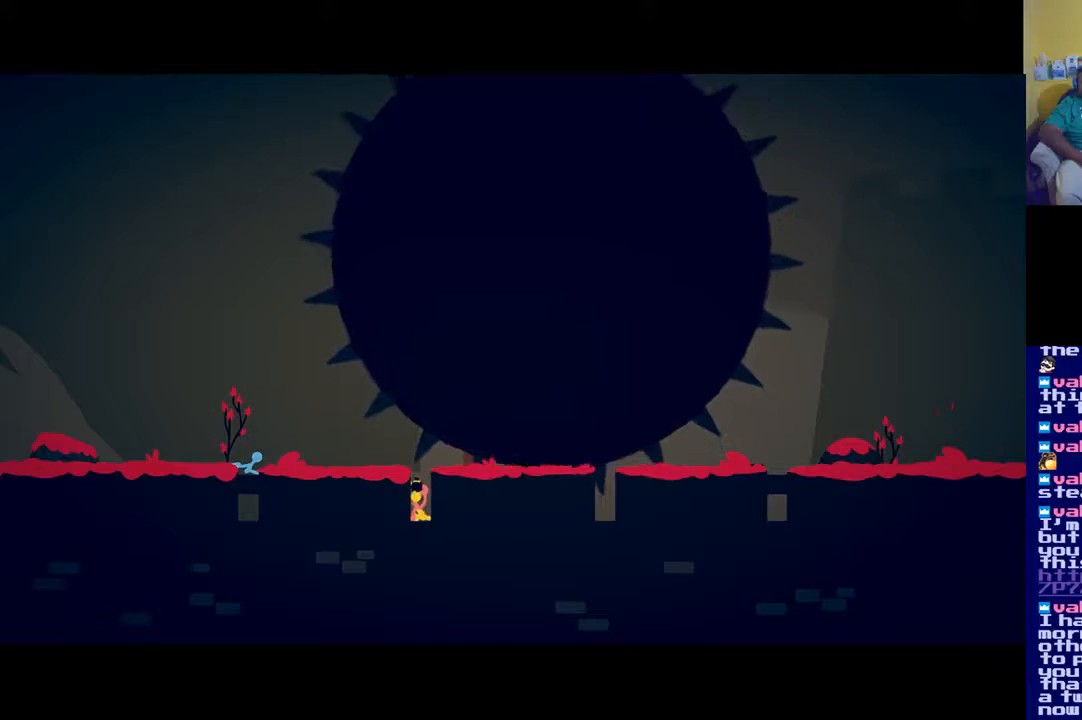
{"buttons": [], "left_stick": "down", "right_stick": "center", "events": []}
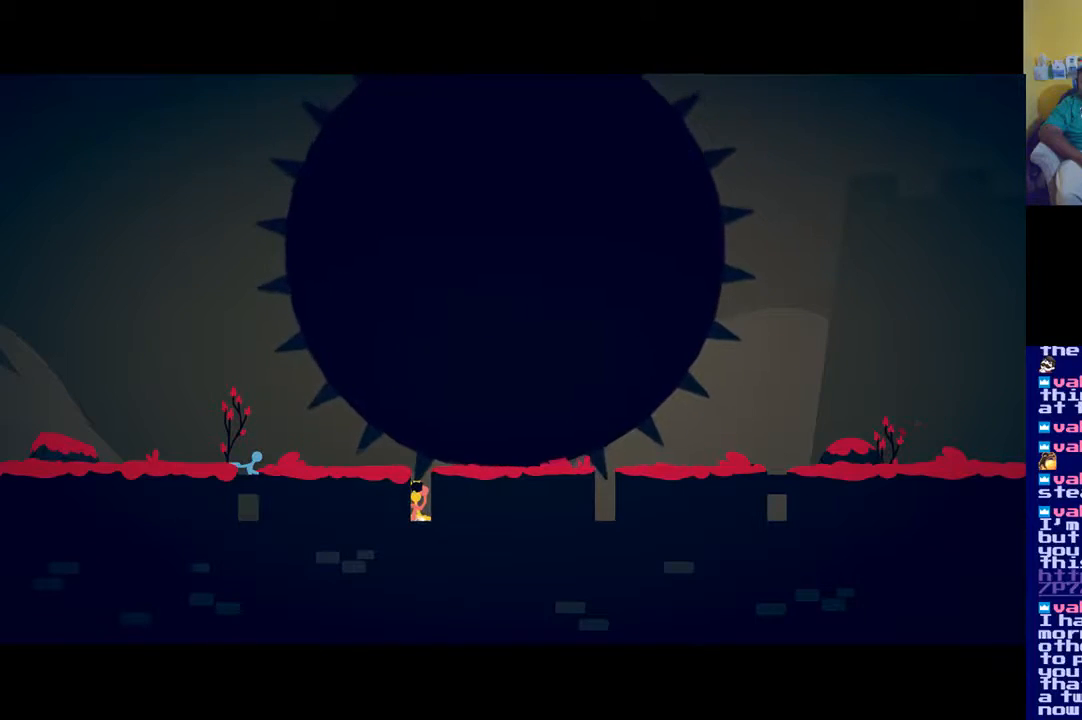
{"buttons": [], "left_stick": "down", "right_stick": "center", "events": []}
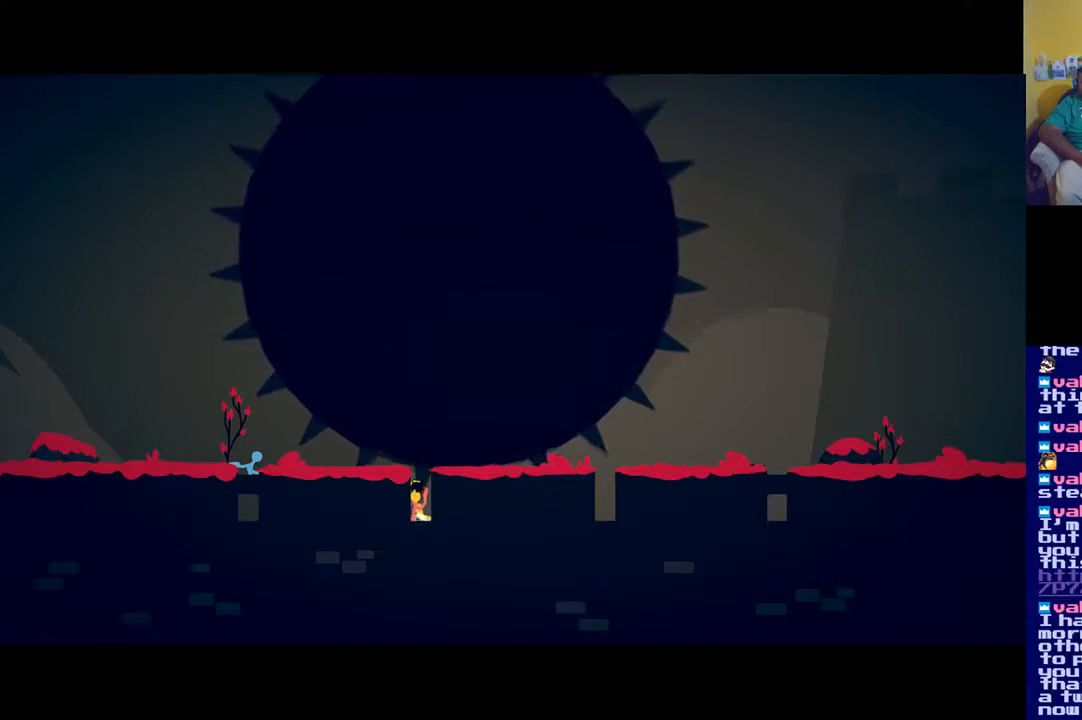
{"buttons": [], "left_stick": "down", "right_stick": "center", "events": []}
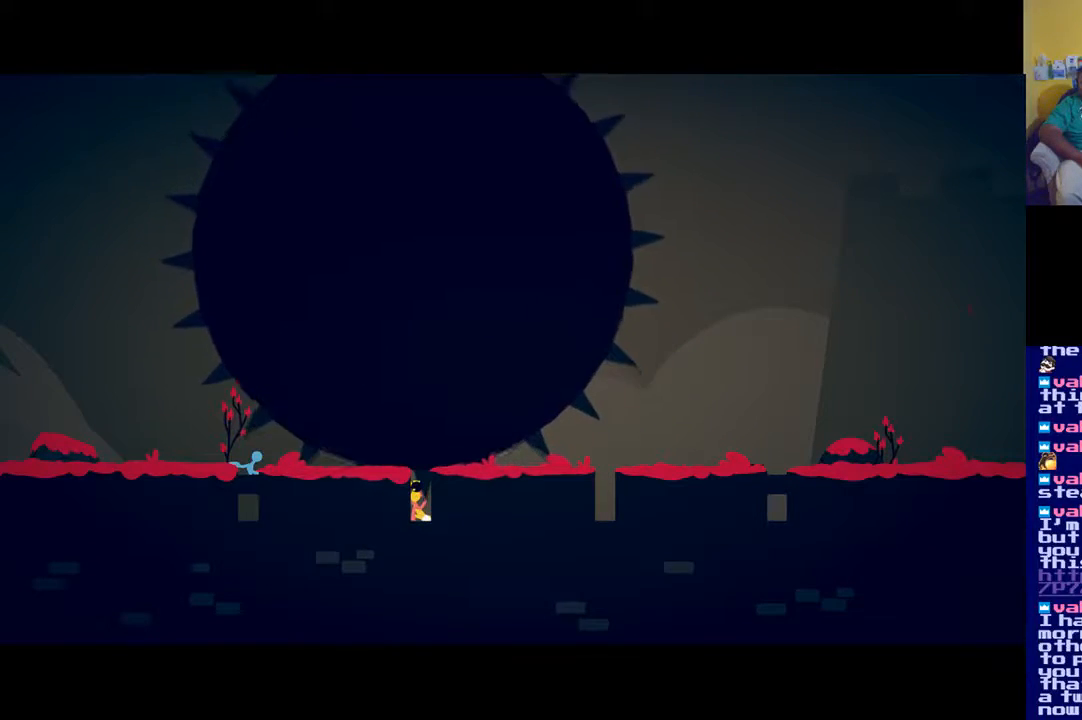
{"buttons": [], "left_stick": "down", "right_stick": "center", "events": []}
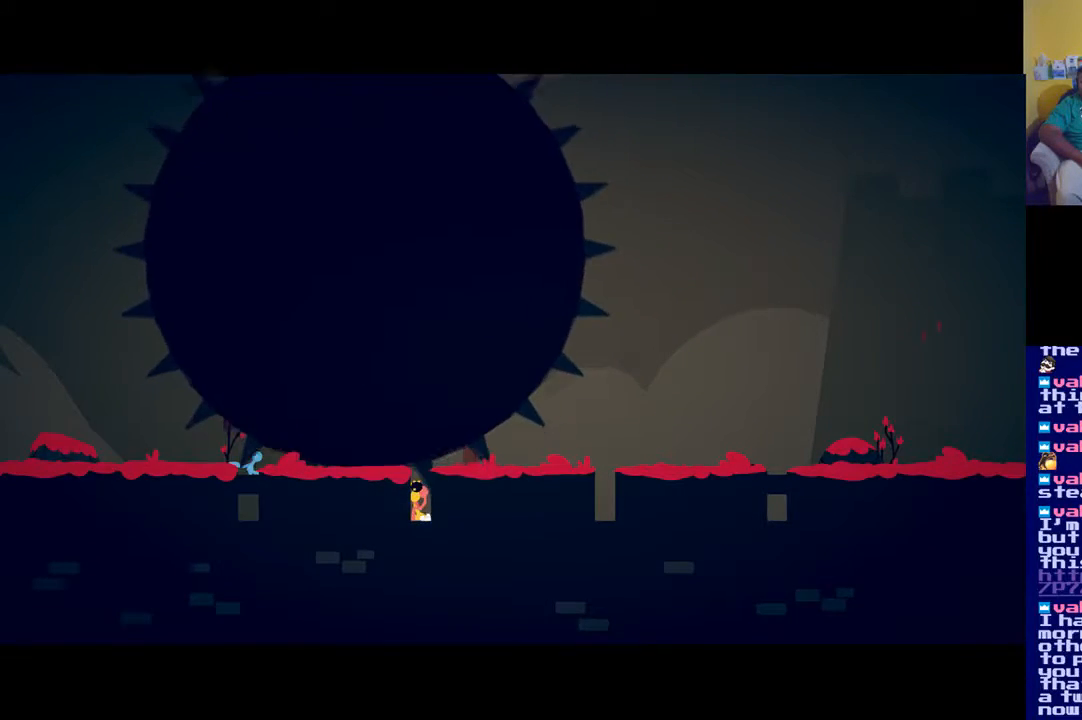
{"buttons": ["X"], "left_stick": "down", "right_stick": "center", "events": [[217, "X", "down"], [300, "X", "up"], [350, "X", "down"], [433, "X", "up"], [500, "X", "down"]]}
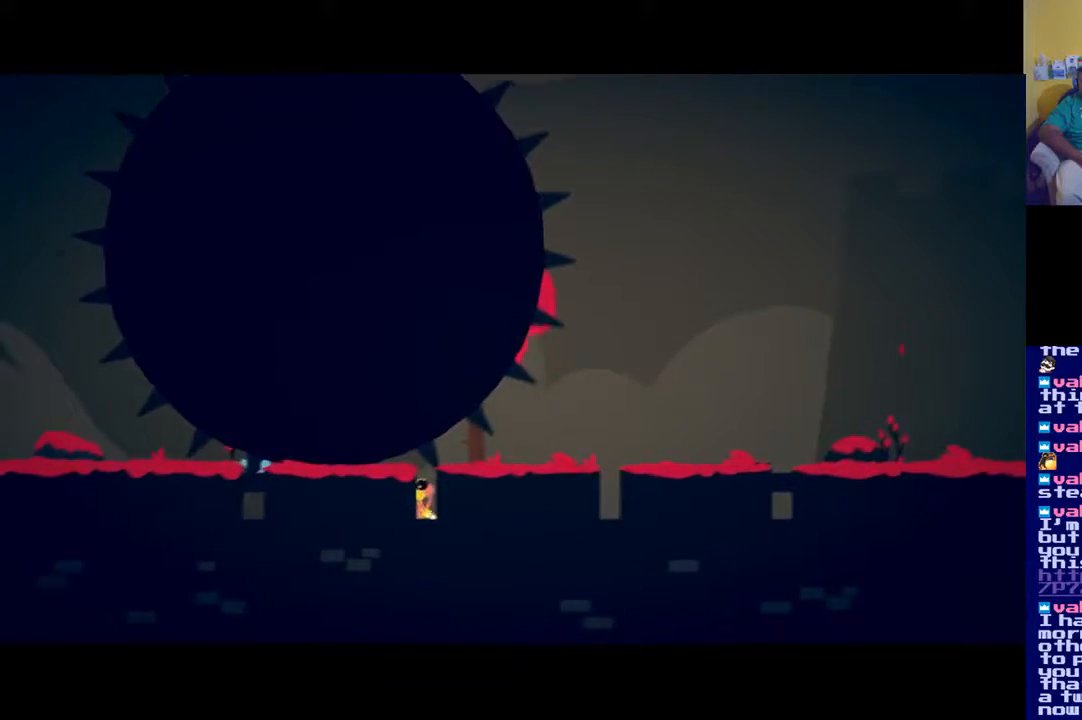
{"buttons": ["X"], "left_stick": "down", "right_stick": "center", "events": [[84, "X", "up"], [167, "X", "down"], [217, "X", "up"], [334, "X", "down"], [384, "X", "up"], [451, "X", "down"]]}
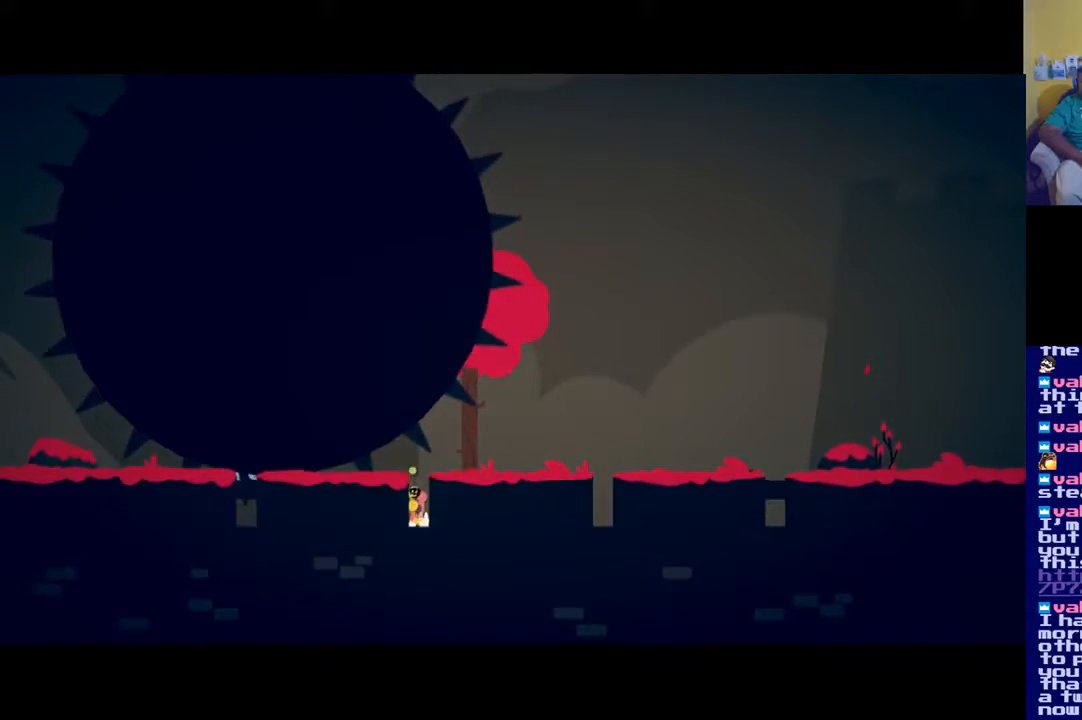
{"buttons": [], "left_stick": "down", "right_stick": "center", "events": [[66, "X", "up"], [117, "X", "down"], [200, "X", "up"], [283, "X", "down"], [333, "X", "up"], [417, "X", "down"], [500, "X", "up"]]}
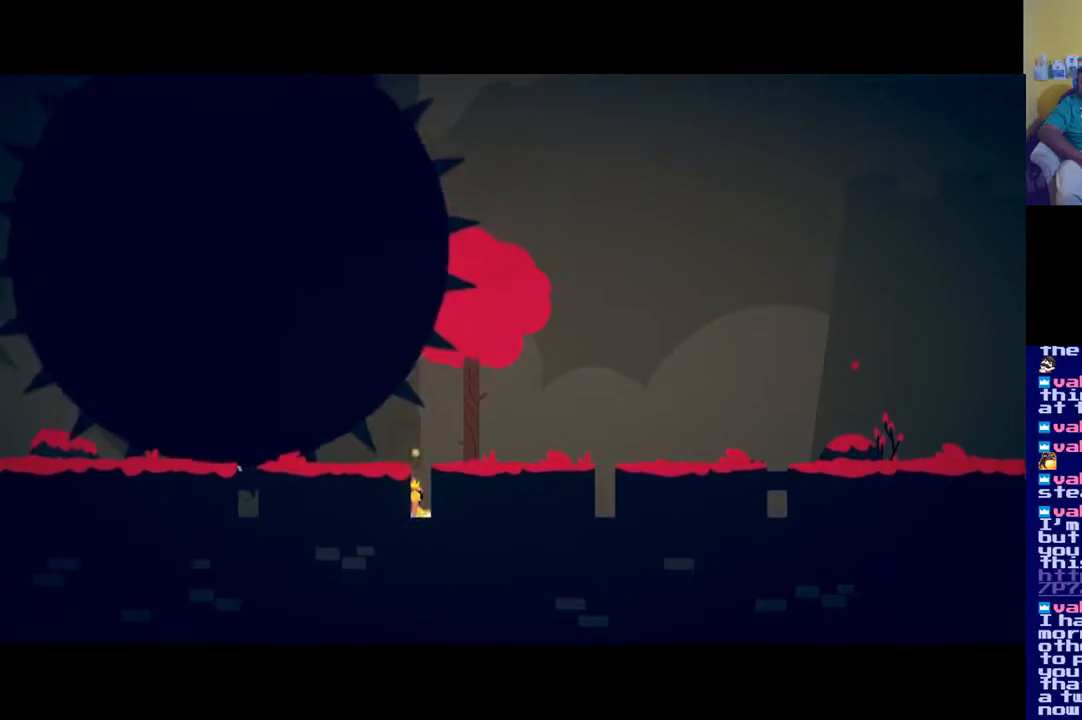
{"buttons": [], "left_stick": "down-right", "right_stick": "center", "events": [[50, "X", "down"], [167, "X", "up"], [234, "X", "down"], [334, "X", "up"], [451, "left_stick", "down-right"]]}